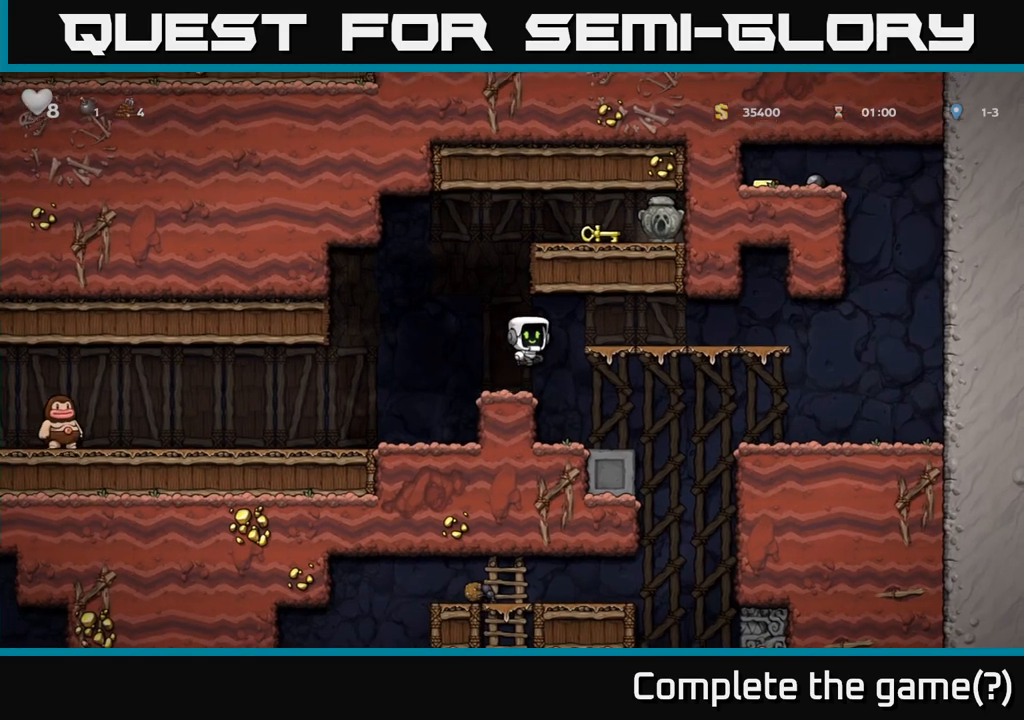
Gameplay with a controller (Xbox layout); each line is a JSON object with the inputs held at the frame after it. "events" lists button and stick changes between this image and that frame as [ms after this image, input, new state], when the widget could be followed in between. Not read: right_stick.
{"buttons": [], "left_stick": "left", "events": [[67, "A", "up"], [233, "left_stick", "center"], [383, "left_stick", "left"]]}
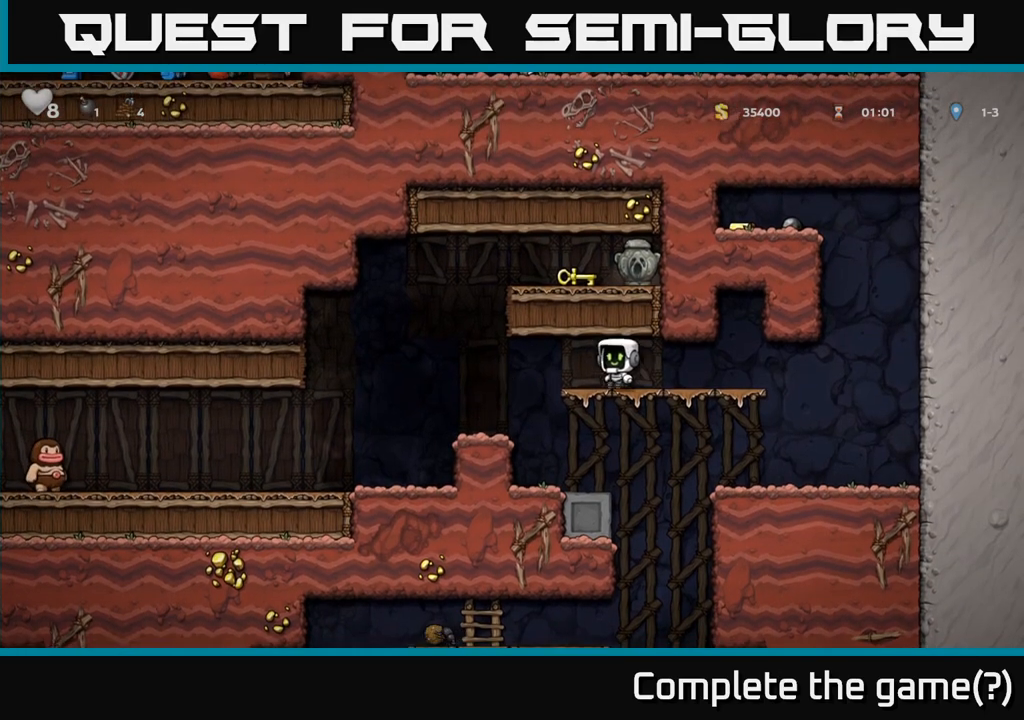
{"buttons": ["A"], "left_stick": "right", "events": [[217, "A", "down"], [317, "left_stick", "right"]]}
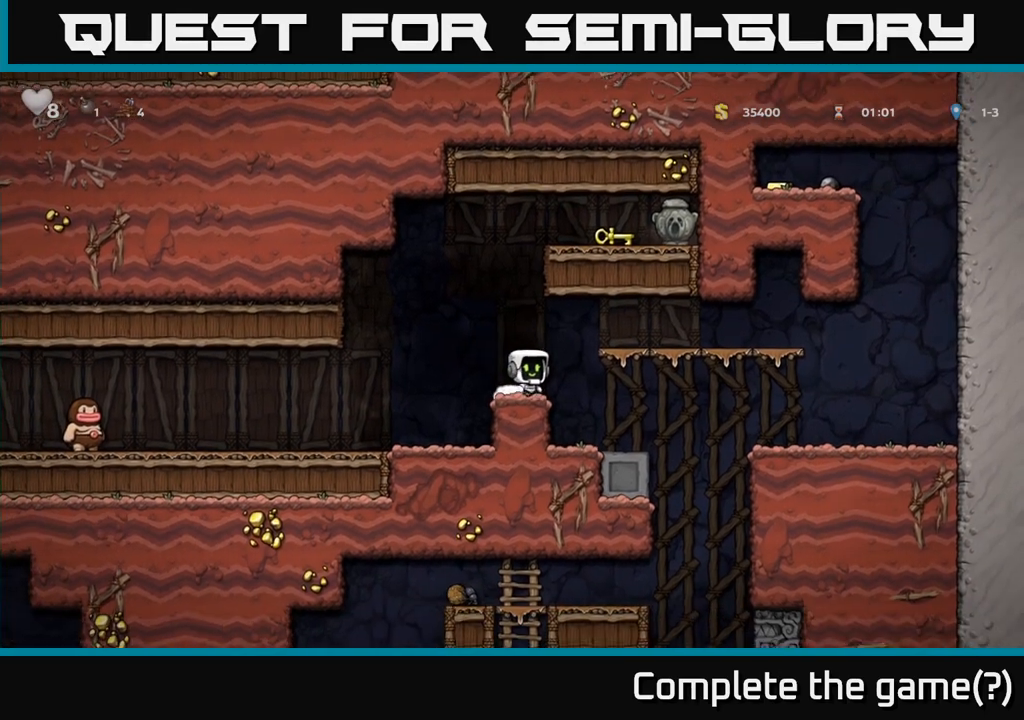
{"buttons": ["A"], "left_stick": "right", "events": [[50, "left_stick", "left"], [67, "A", "up"], [200, "left_stick", "center"], [400, "left_stick", "right"], [417, "A", "down"]]}
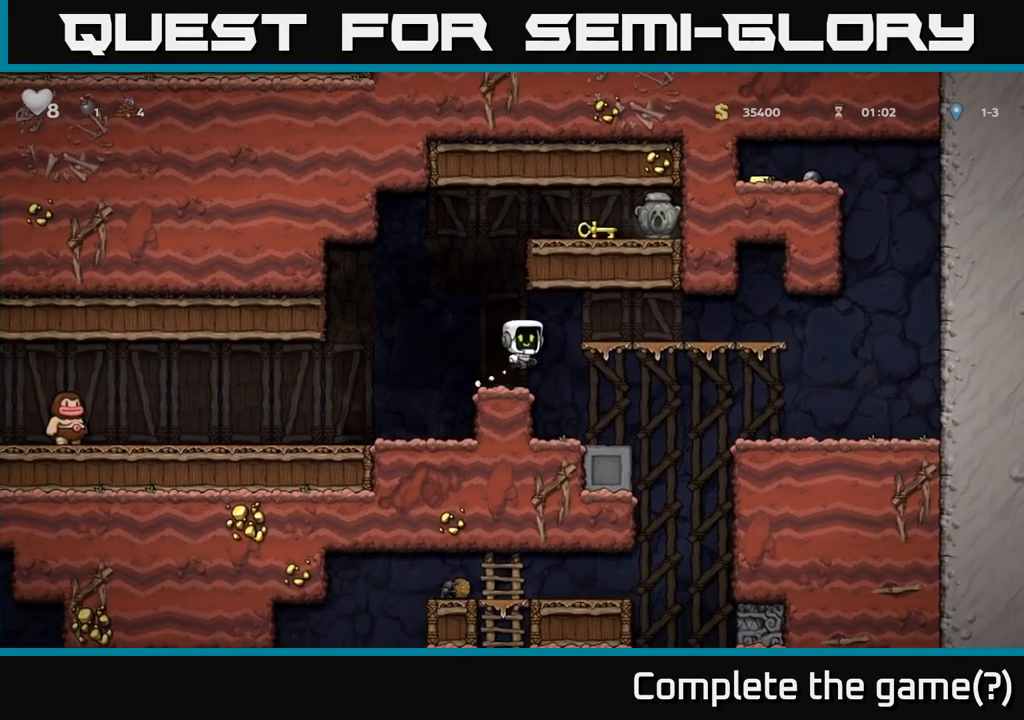
{"buttons": [], "left_stick": "left", "events": [[100, "A", "up"], [333, "left_stick", "center"], [467, "left_stick", "left"]]}
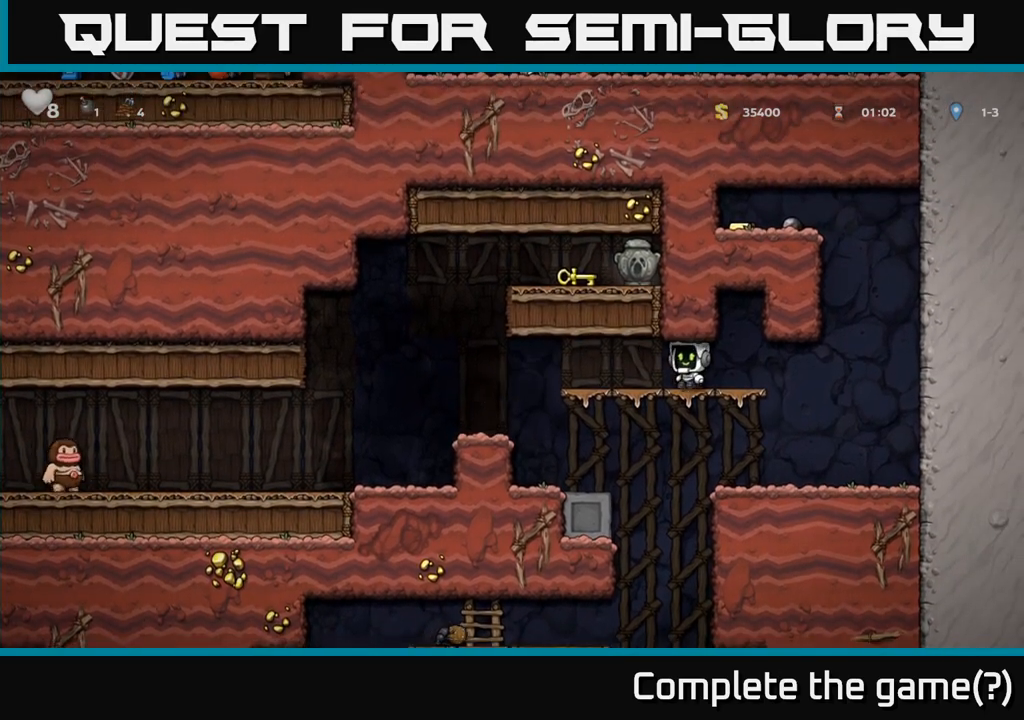
{"buttons": ["A"], "left_stick": "center", "events": [[400, "A", "down"], [500, "left_stick", "center"]]}
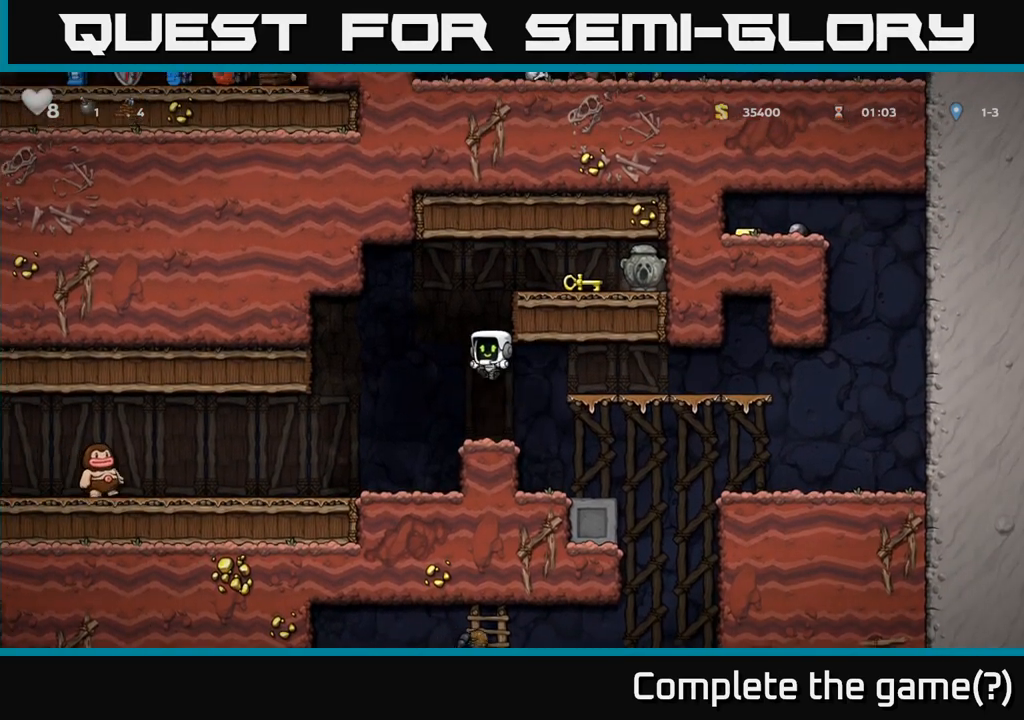
{"buttons": [], "left_stick": "center", "events": [[33, "left_stick", "right"], [233, "left_stick", "left"], [300, "A", "up"], [383, "left_stick", "center"]]}
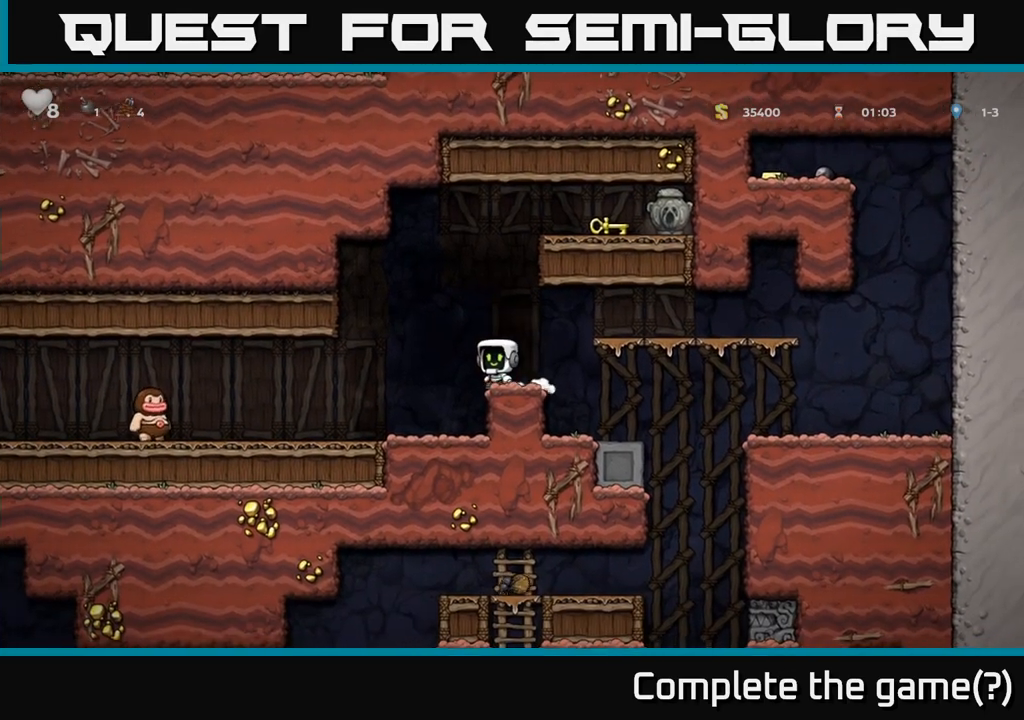
{"buttons": [], "left_stick": "right", "events": [[33, "left_stick", "right"], [83, "A", "down"], [250, "A", "up"]]}
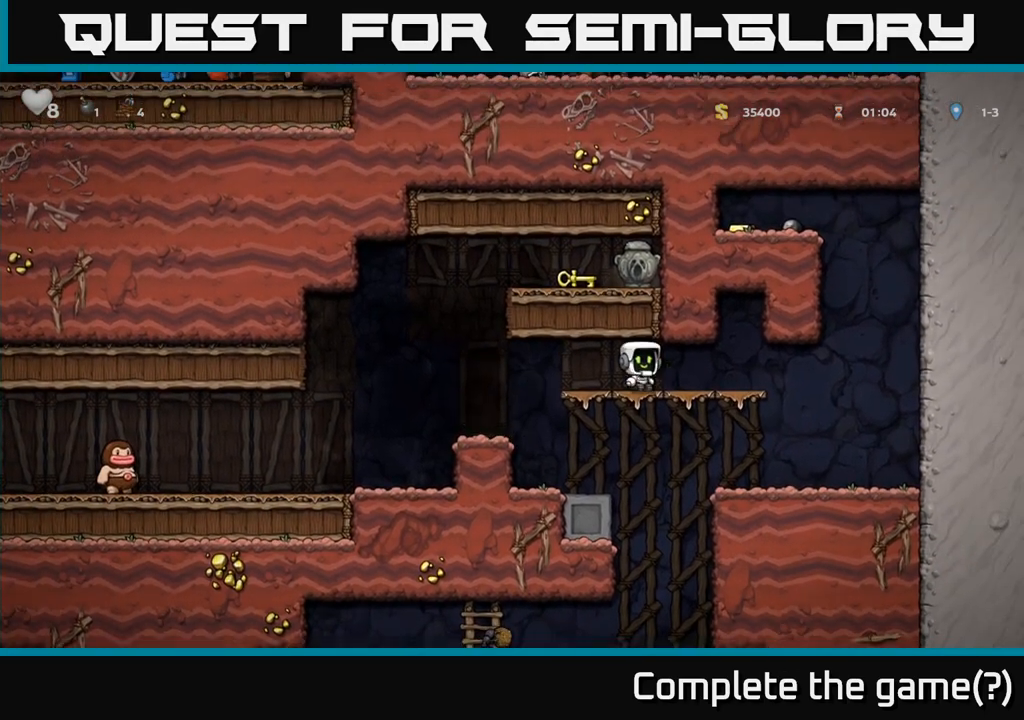
{"buttons": [], "left_stick": "left", "events": [[33, "left_stick", "center"], [133, "left_stick", "left"]]}
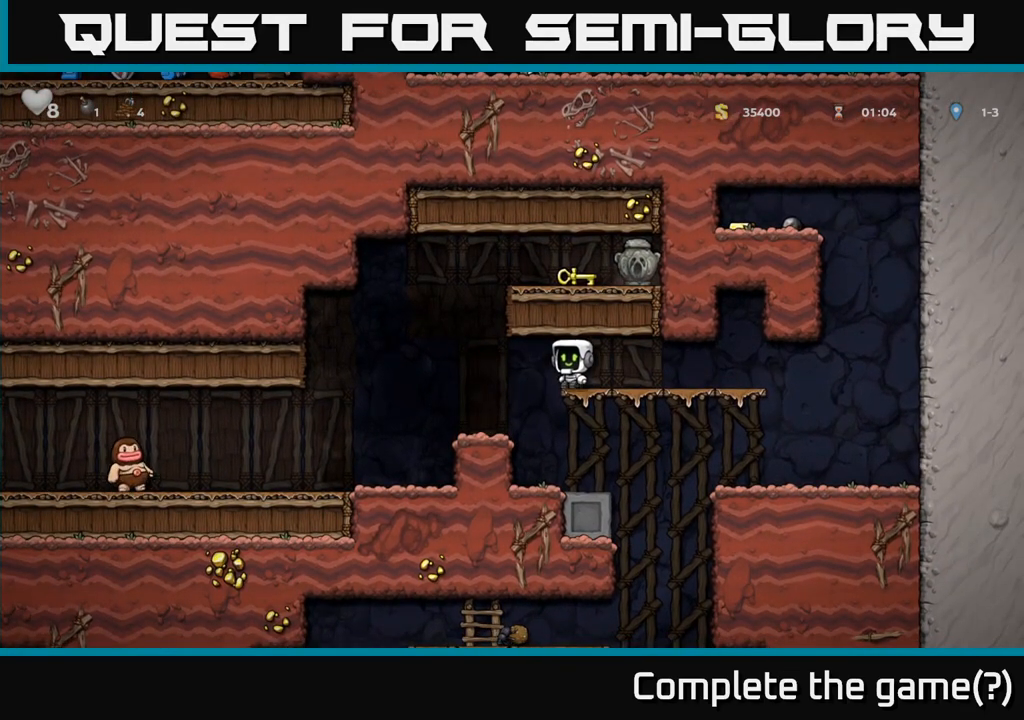
{"buttons": [], "left_stick": "left", "events": [[117, "A", "down"], [200, "left_stick", "right"], [433, "A", "up"], [433, "left_stick", "left"]]}
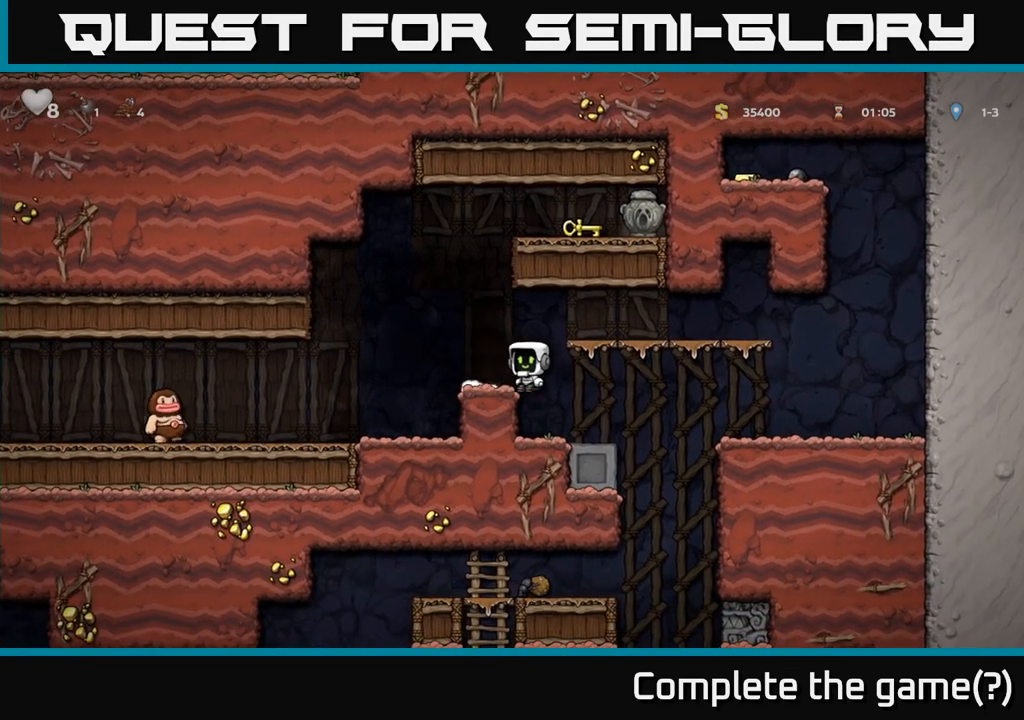
{"buttons": [], "left_stick": "right", "events": [[67, "left_stick", "center"], [183, "A", "down"], [183, "left_stick", "right"], [367, "A", "up"]]}
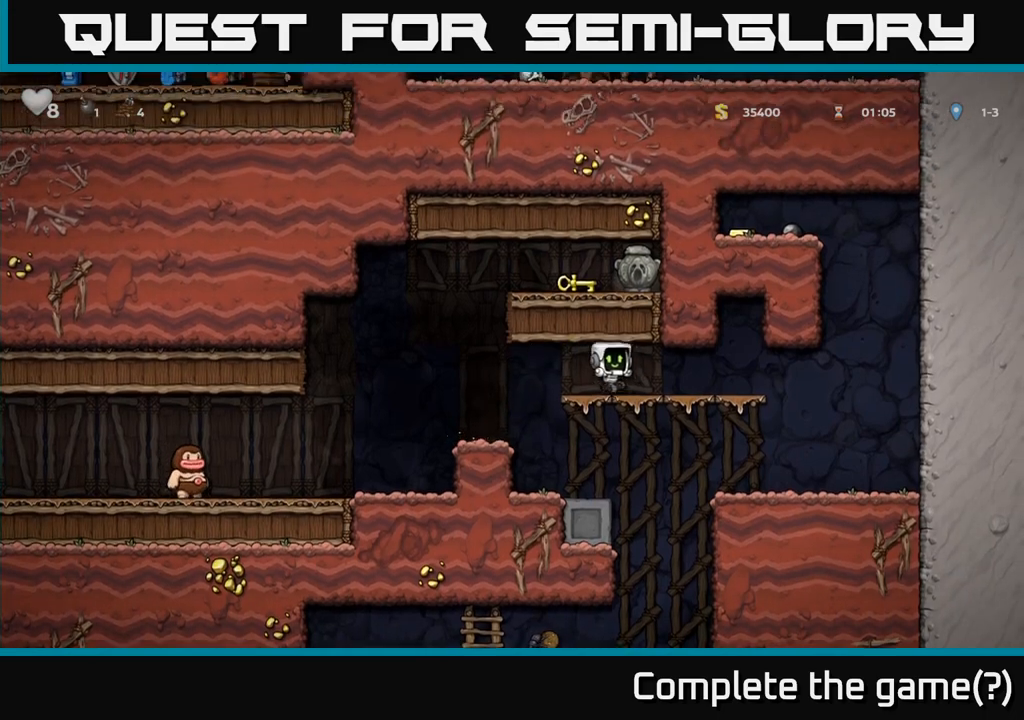
{"buttons": [], "left_stick": "left", "events": [[33, "left_stick", "center"], [217, "left_stick", "left"]]}
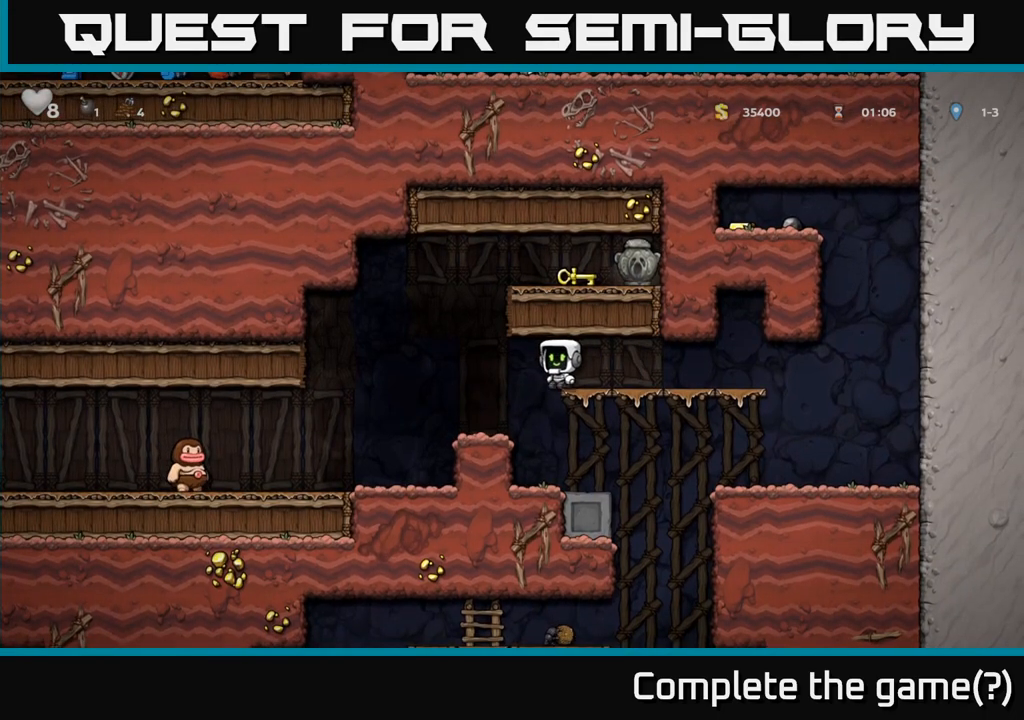
{"buttons": [], "left_stick": "center", "events": [[117, "A", "down"], [233, "left_stick", "right"], [367, "left_stick", "center"], [383, "A", "up"]]}
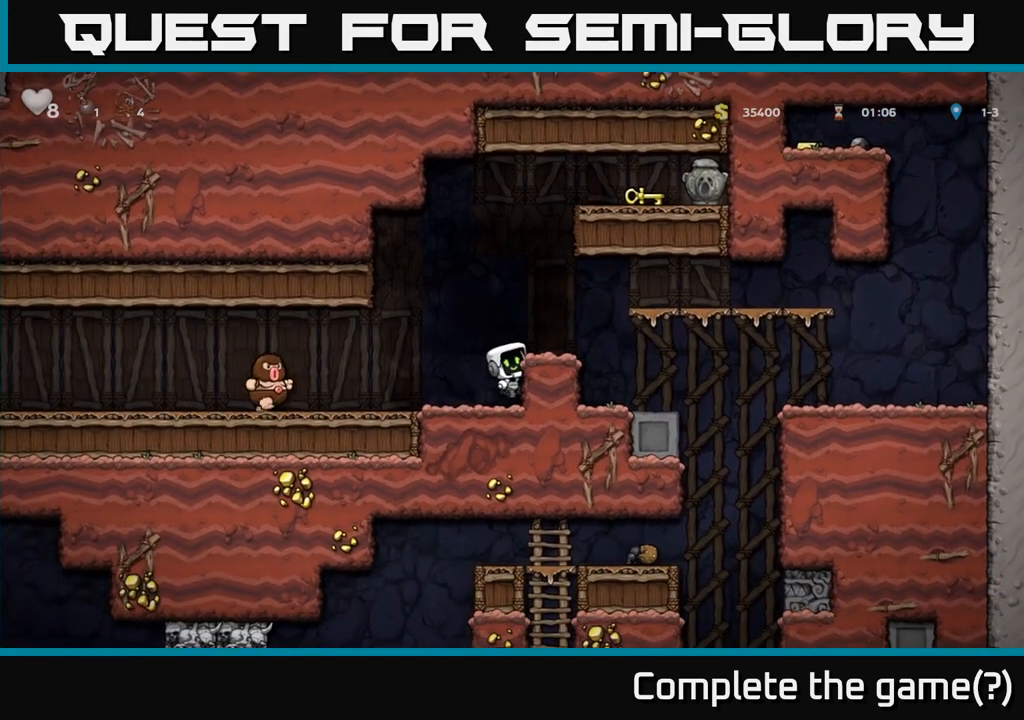
{"buttons": [], "left_stick": "right", "events": [[83, "A", "down"], [117, "left_stick", "right"], [217, "A", "up"], [283, "left_stick", "center"], [483, "left_stick", "right"]]}
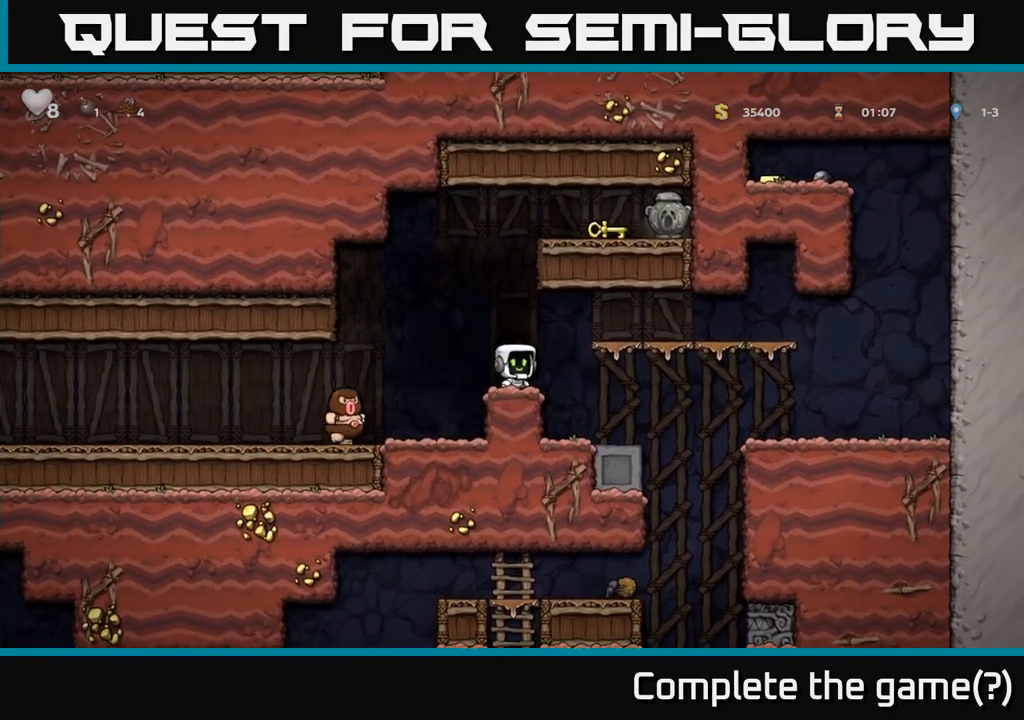
{"buttons": [], "left_stick": "center", "events": [[17, "A", "down"], [133, "A", "up"], [383, "left_stick", "center"]]}
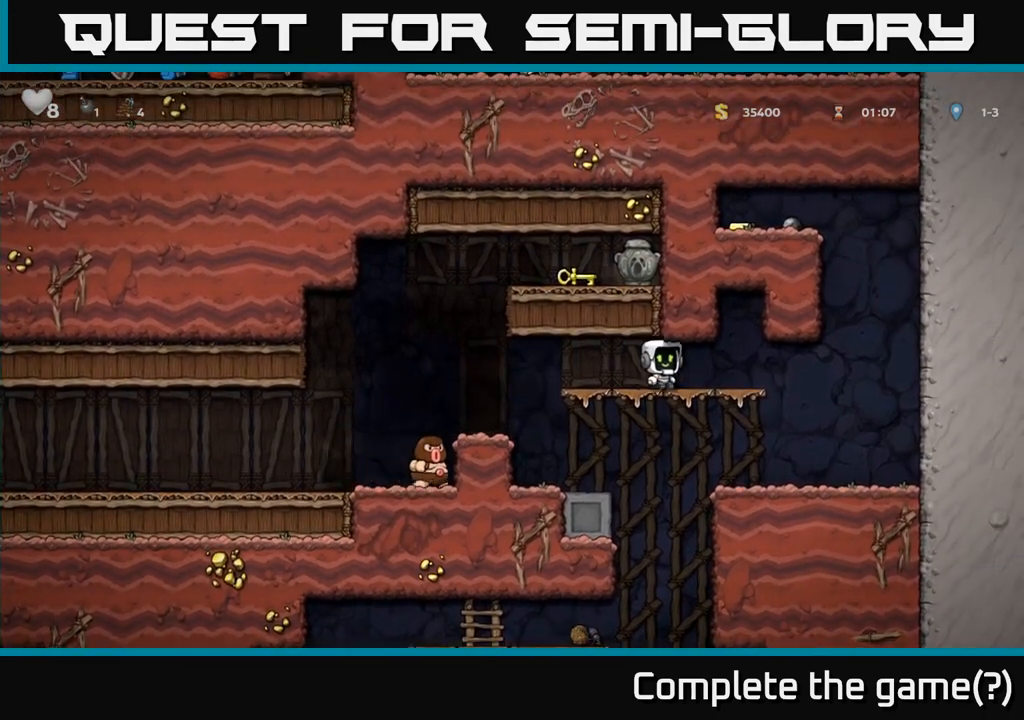
{"buttons": ["A"], "left_stick": "left", "events": [[50, "left_stick", "left"], [433, "A", "down"]]}
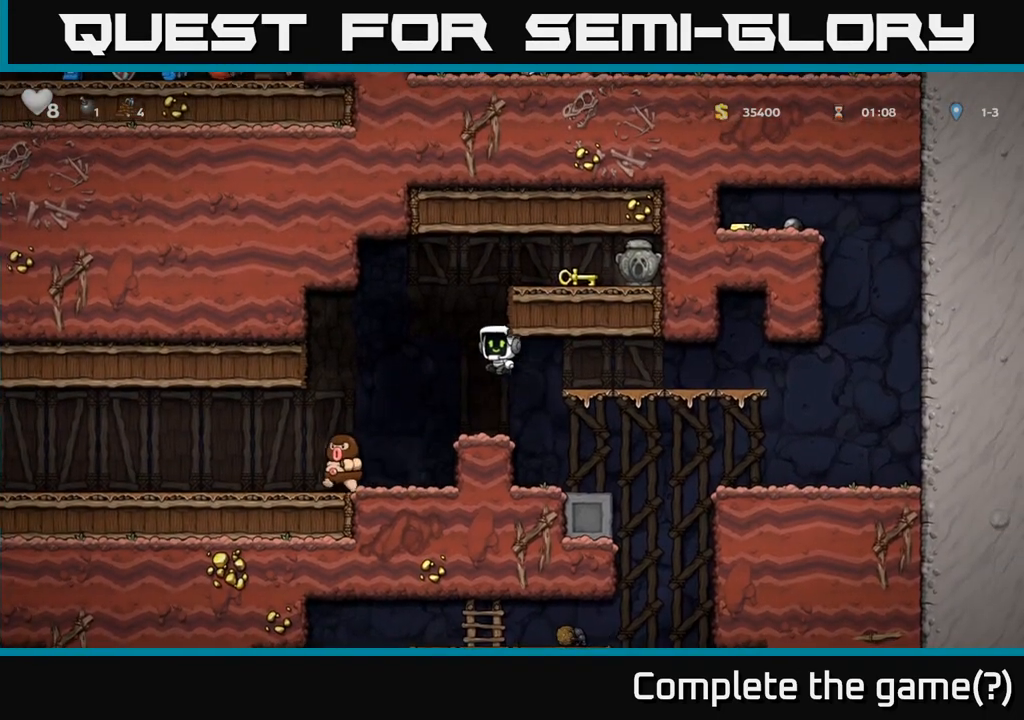
{"buttons": [], "left_stick": "center", "events": [[83, "left_stick", "right"], [217, "left_stick", "left"], [350, "A", "up"], [350, "left_stick", "right"], [400, "left_stick", "center"]]}
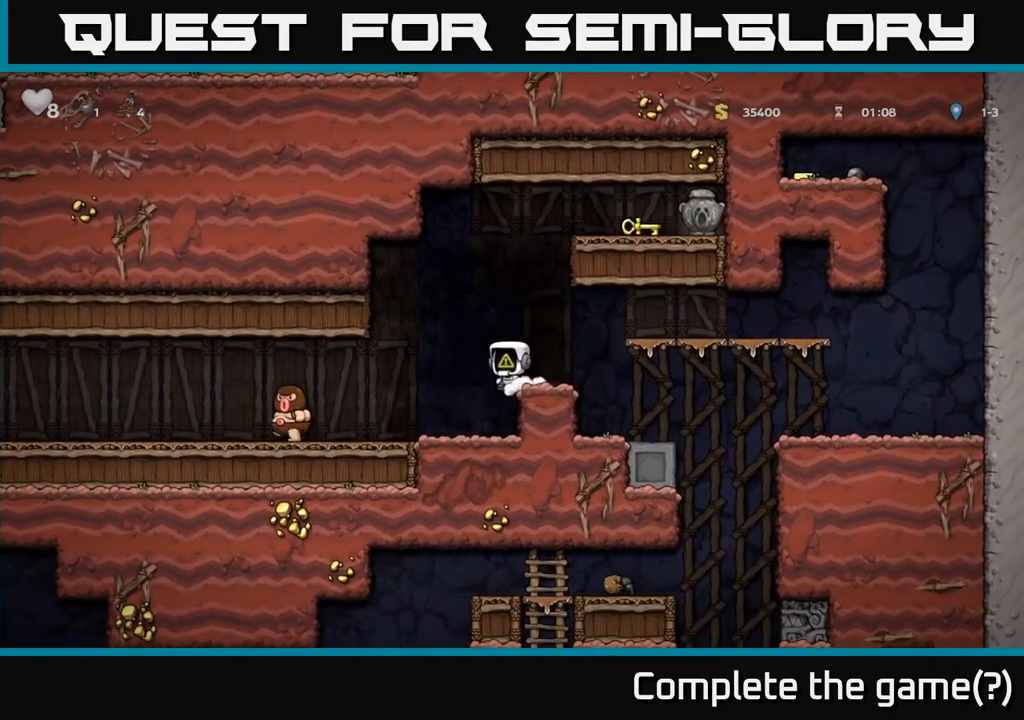
{"buttons": [], "left_stick": "left", "events": [[50, "left_stick", "left"]]}
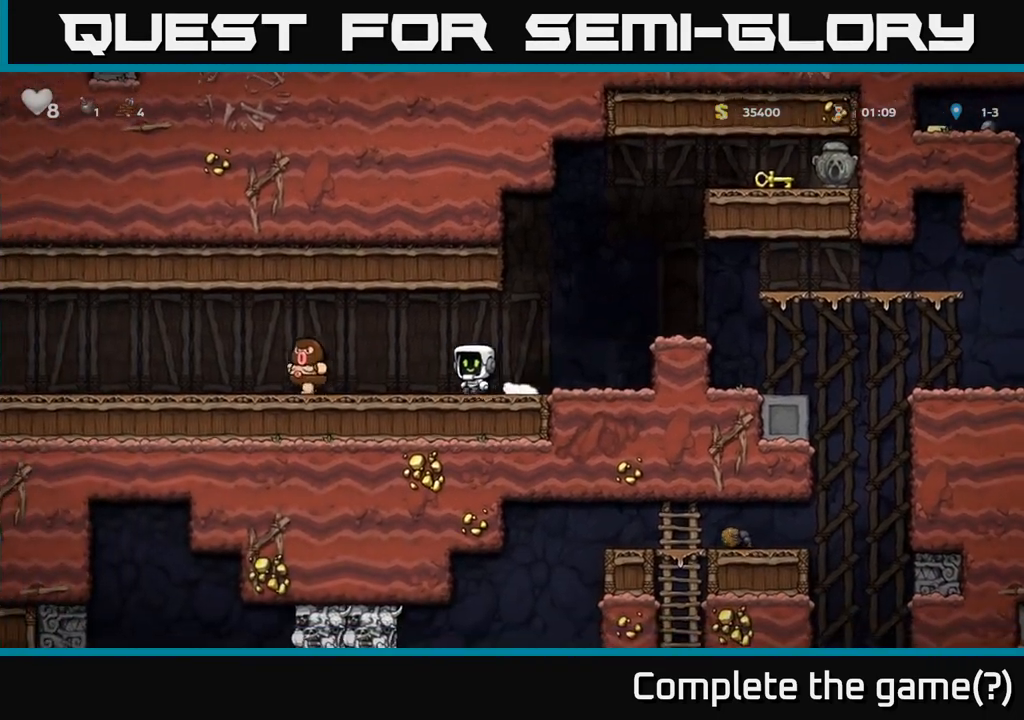
{"buttons": [], "left_stick": "left", "events": [[267, "A", "down"], [467, "A", "up"]]}
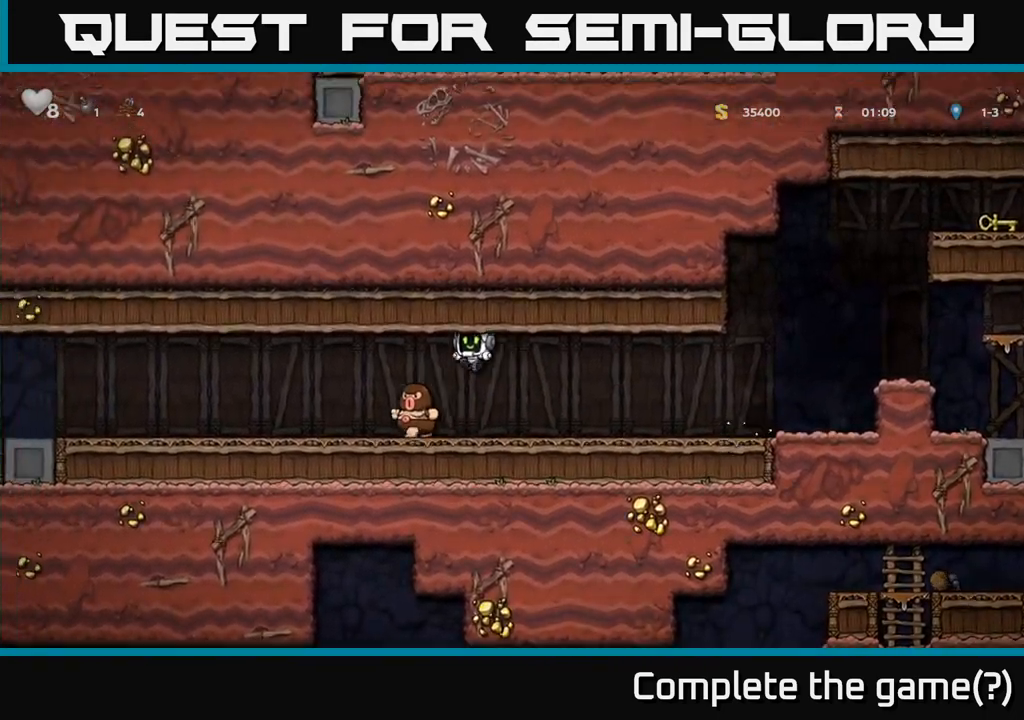
{"buttons": [], "left_stick": "center", "events": [[333, "left_stick", "center"]]}
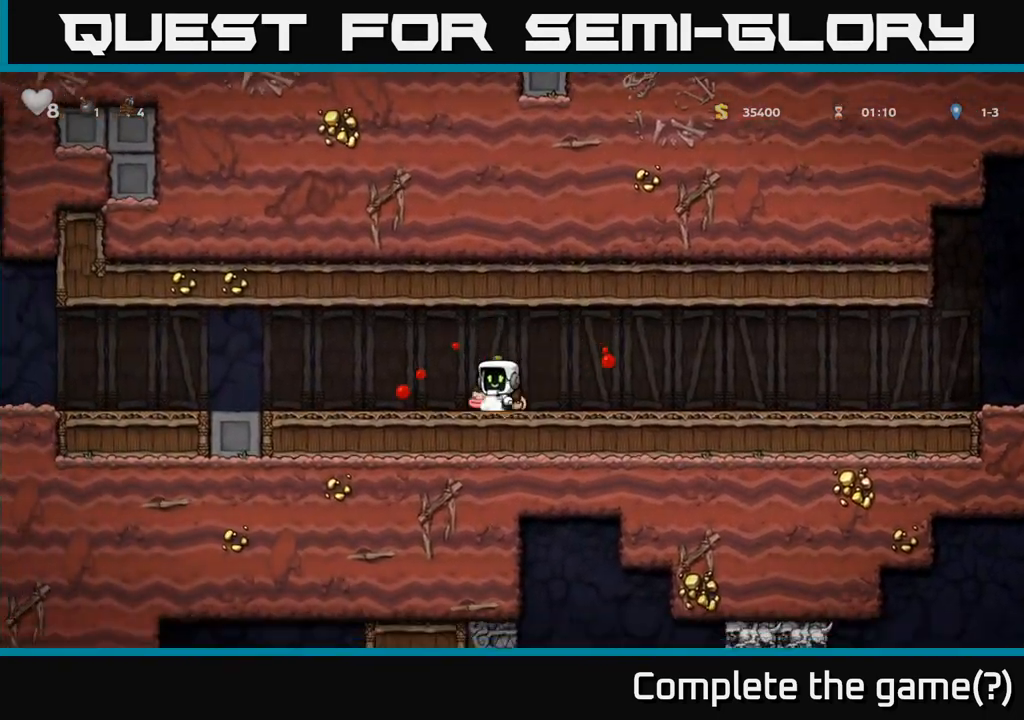
{"buttons": [], "left_stick": "right", "events": [[67, "left_stick", "right"], [133, "left_stick", "down"], [150, "X", "down"], [250, "X", "up"], [300, "left_stick", "right"]]}
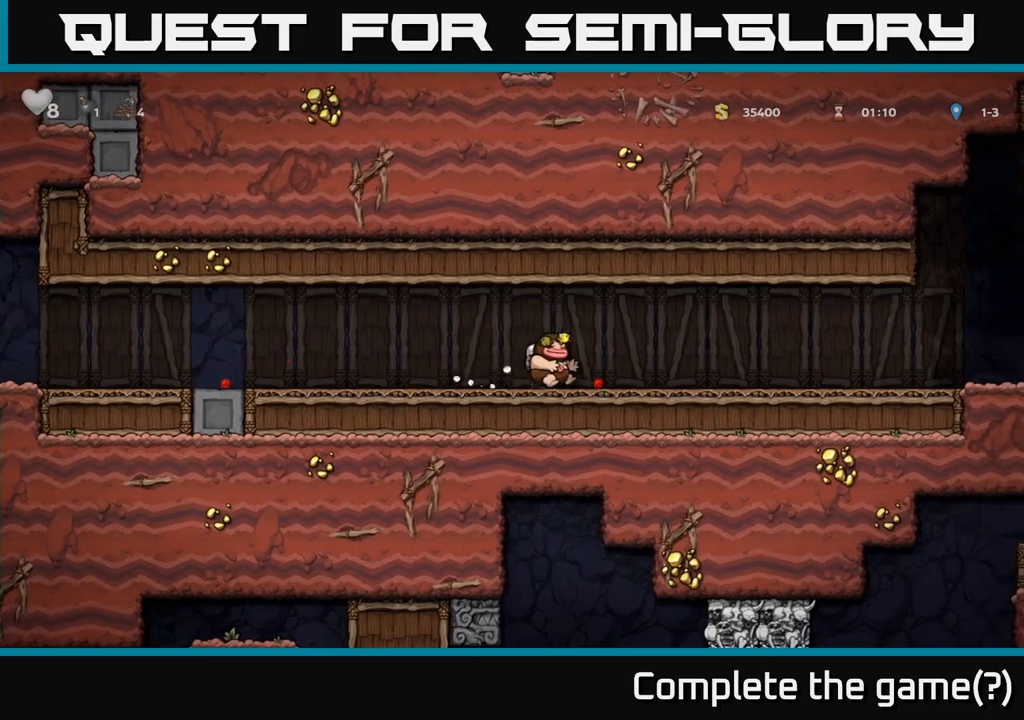
{"buttons": [], "left_stick": "right", "events": []}
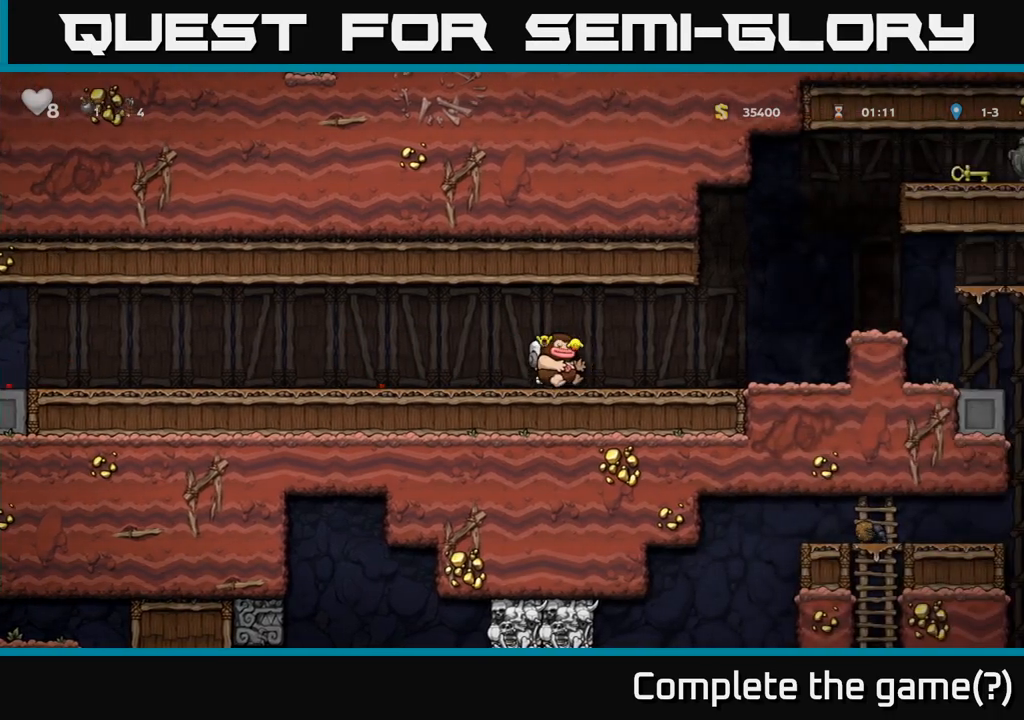
{"buttons": [], "left_stick": "right", "events": [[300, "A", "down"], [500, "A", "up"]]}
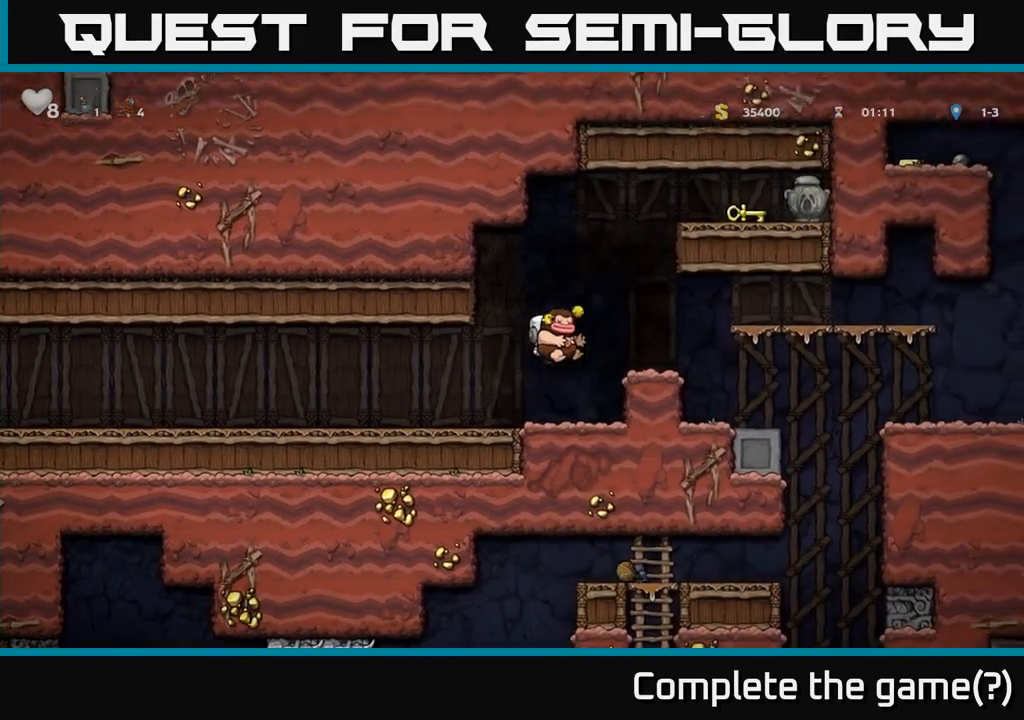
{"buttons": [], "left_stick": "center", "events": [[250, "left_stick", "left"], [350, "left_stick", "center"]]}
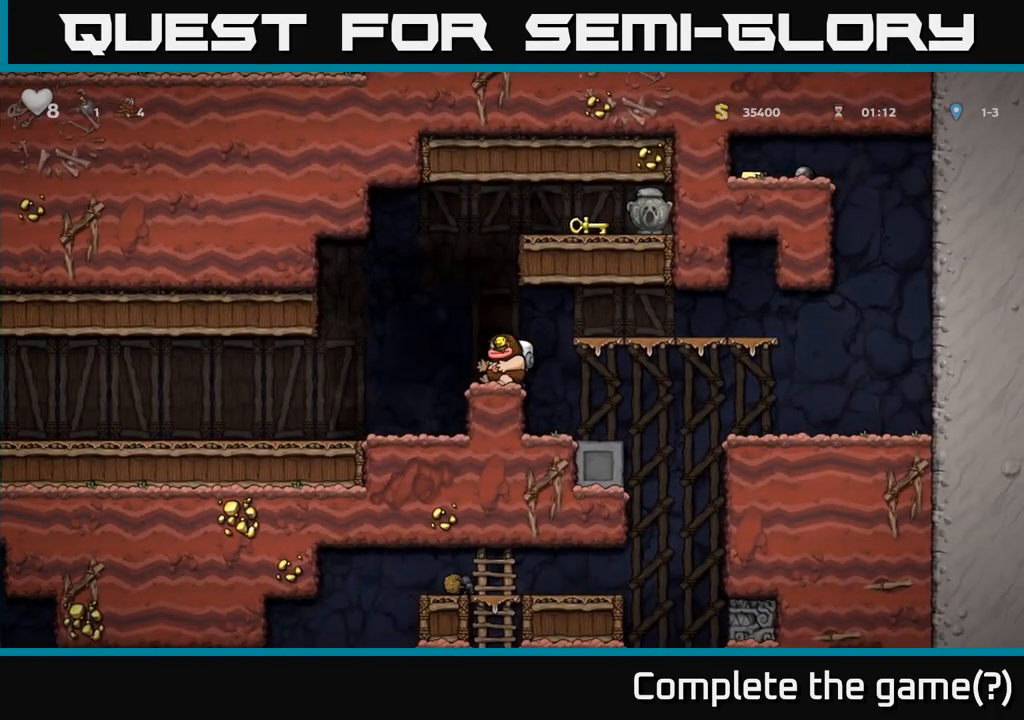
{"buttons": [], "left_stick": "center", "events": [[50, "left_stick", "right"], [217, "left_stick", "up-left"], [333, "left_stick", "center"]]}
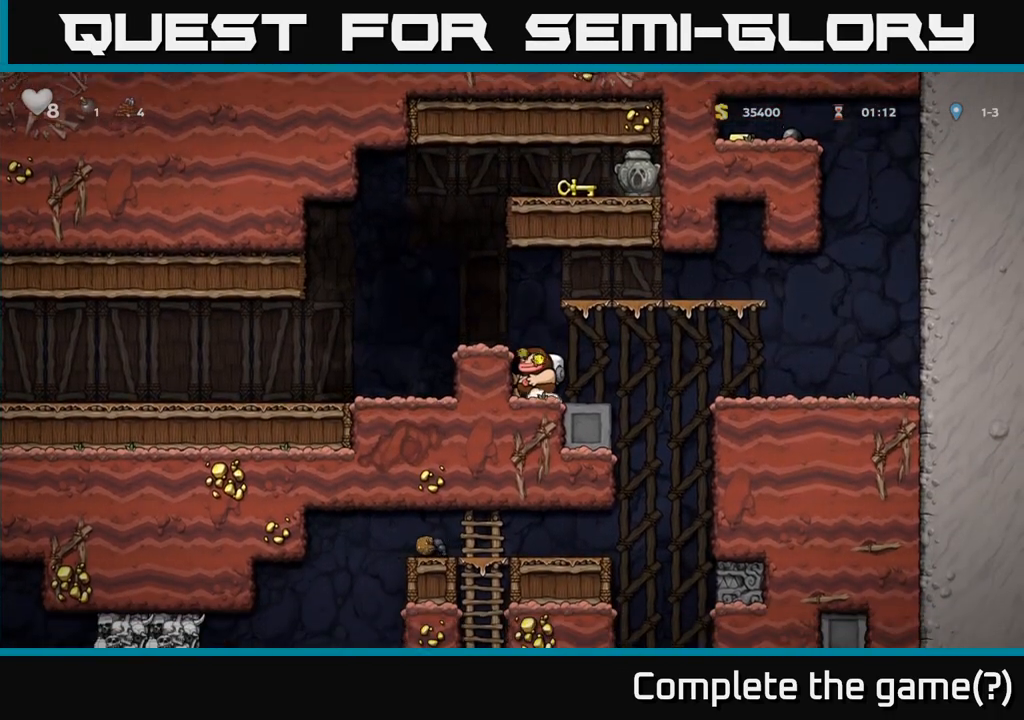
{"buttons": [], "left_stick": "center", "events": [[33, "A", "down"], [150, "A", "up"], [150, "left_stick", "left"], [283, "left_stick", "center"]]}
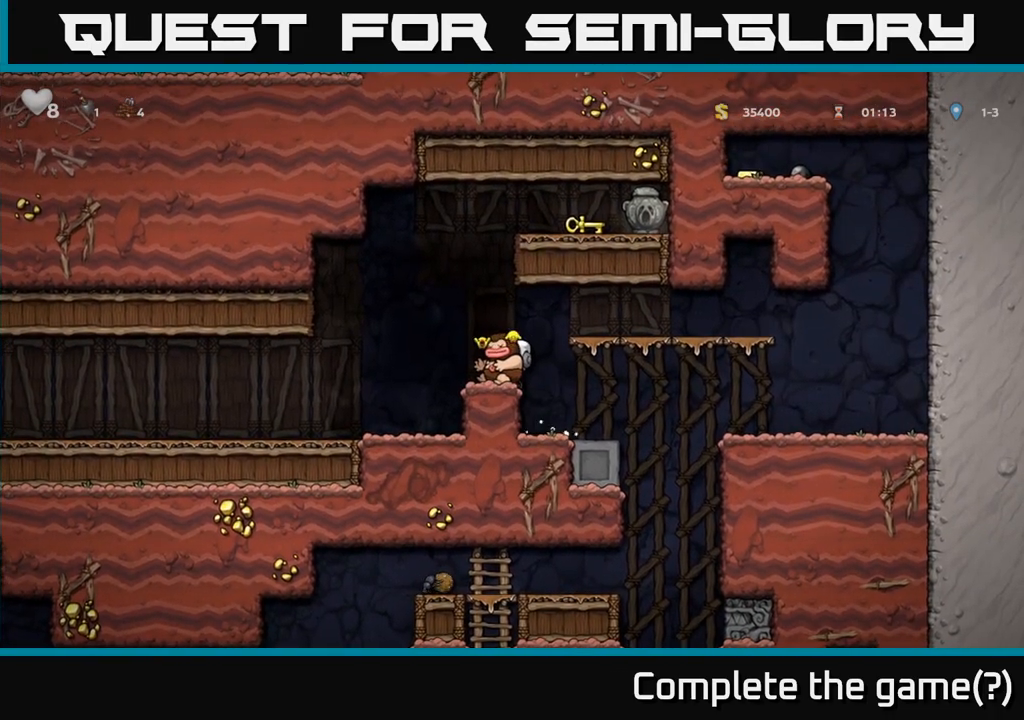
{"buttons": [], "left_stick": "left", "events": [[83, "left_stick", "down"], [333, "left_stick", "center"], [500, "left_stick", "left"]]}
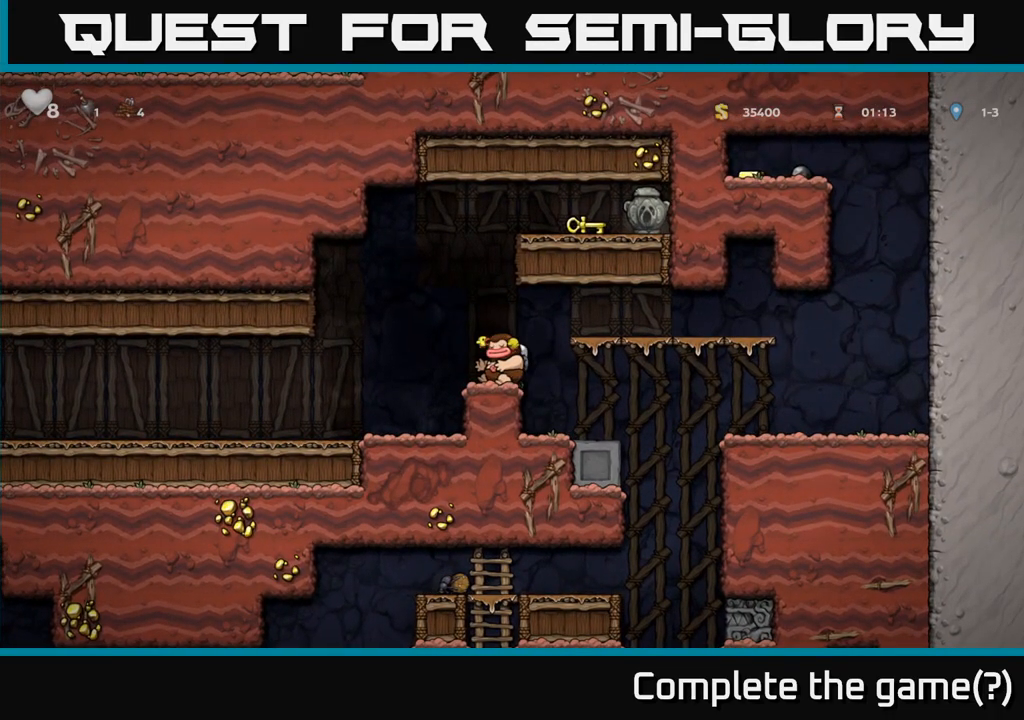
{"buttons": [], "left_stick": "center", "events": [[67, "left_stick", "center"], [300, "left_stick", "right"], [433, "left_stick", "center"]]}
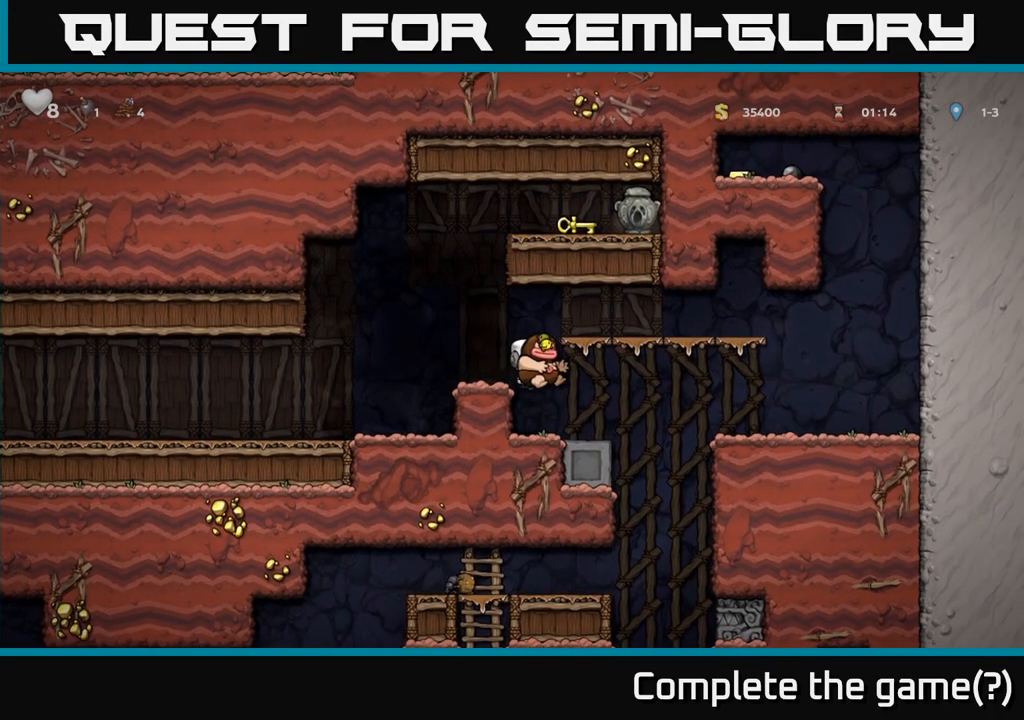
{"buttons": ["A"], "left_stick": "center", "events": [[17, "left_stick", "left"], [83, "left_stick", "right"], [133, "left_stick", "center"], [417, "A", "down"]]}
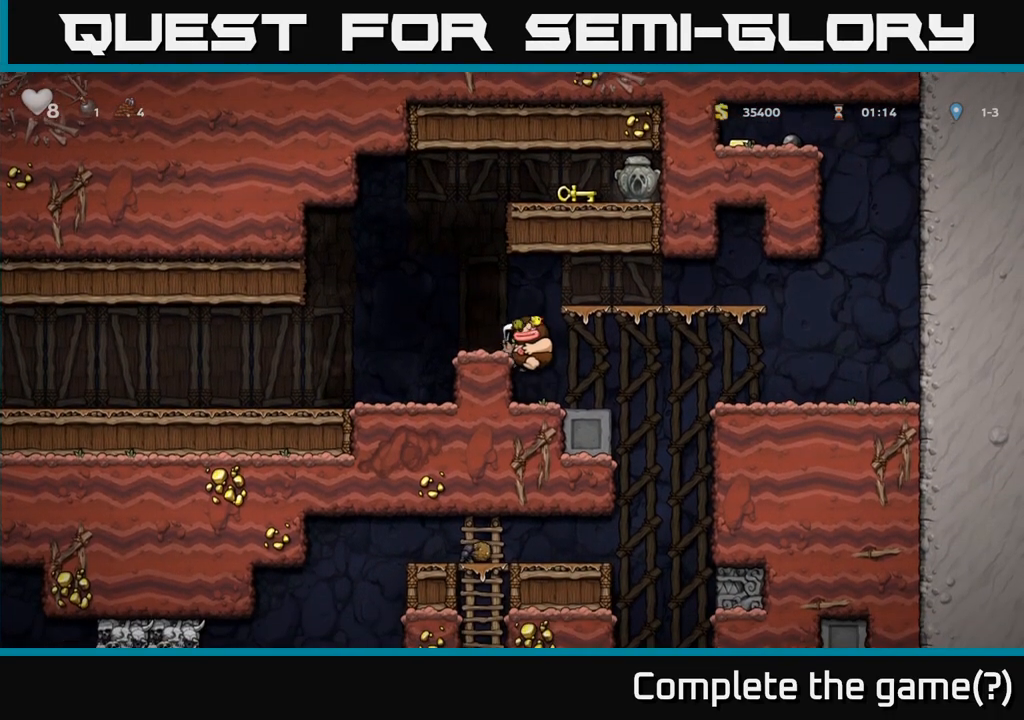
{"buttons": ["A"], "left_stick": "center", "events": [[33, "A", "up"], [83, "left_stick", "left"], [150, "left_stick", "center"], [350, "left_stick", "down"], [383, "X", "down"], [450, "A", "down"], [467, "X", "up"], [483, "left_stick", "center"]]}
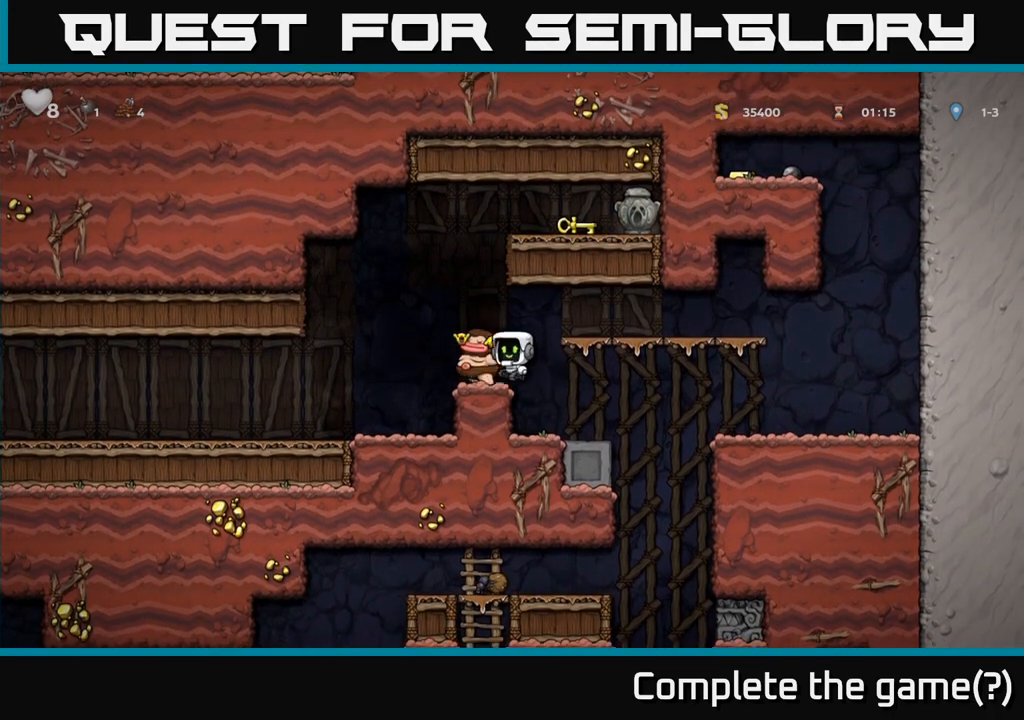
{"buttons": [], "left_stick": "center", "events": [[17, "left_stick", "right"], [250, "A", "up"], [267, "left_stick", "center"]]}
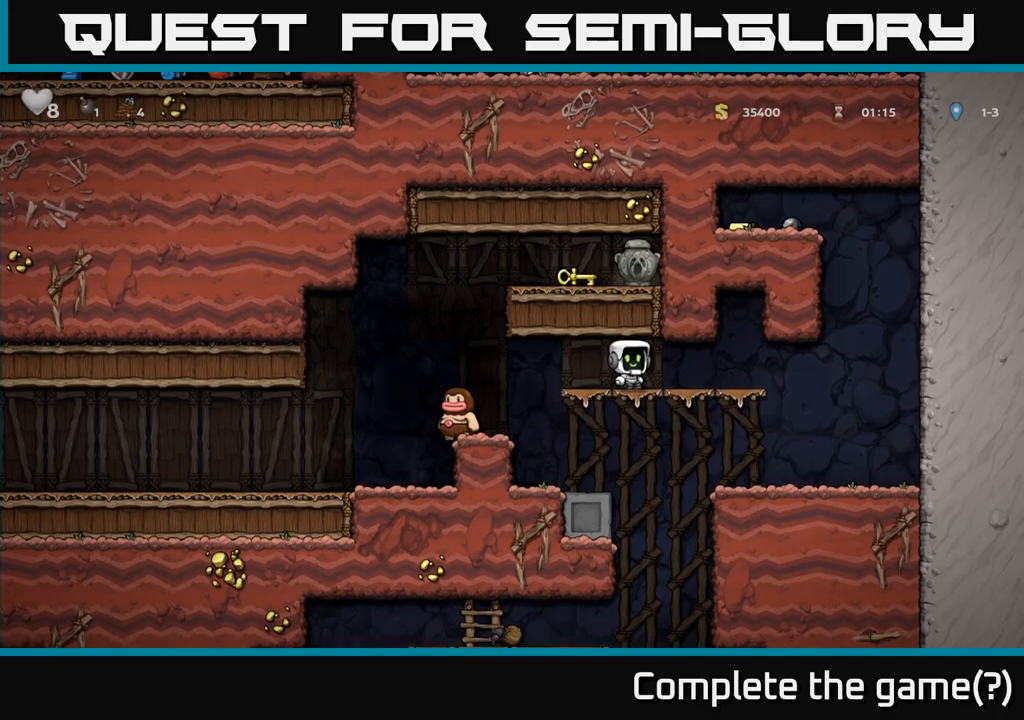
{"buttons": [], "left_stick": "center", "events": [[233, "left_stick", "left"], [350, "left_stick", "center"]]}